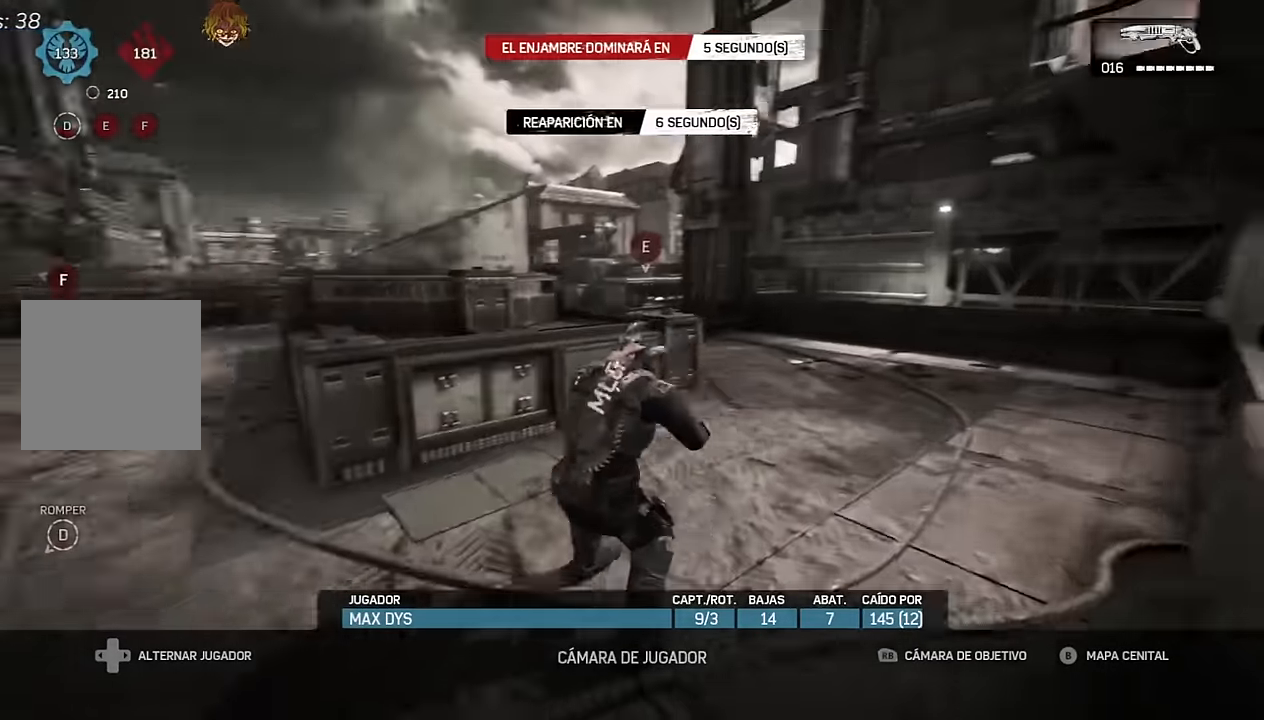
Gameplay with a controller (Xbox layout); each line is a JSON object with the inputs held at the frame after it (dt_ms = milliseconds from this image to that frame). "events" lists button and stick changes between this image and that frame as [ms after this image, input, new state], when the widget could be followed in between.
{"dt_ms": 1000, "buttons": [], "left_stick": "up", "right_stick": "center"}
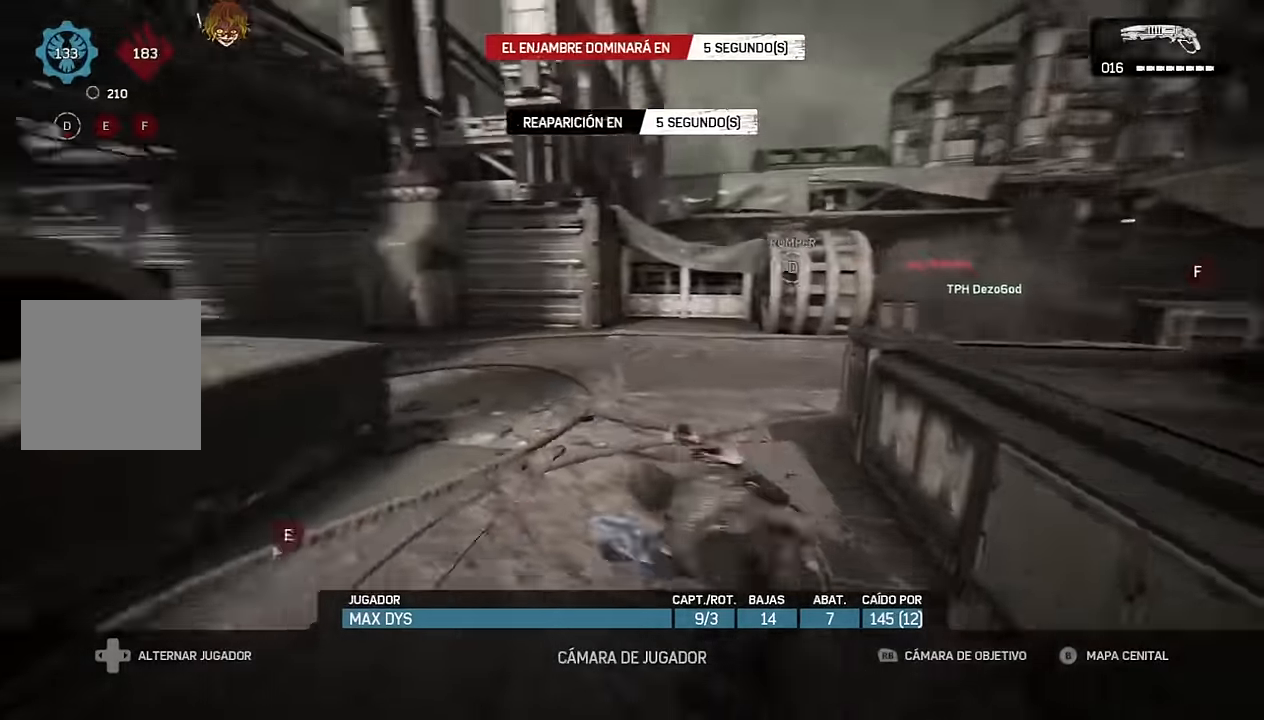
{"dt_ms": 500, "buttons": [], "left_stick": "up", "right_stick": "center", "events": []}
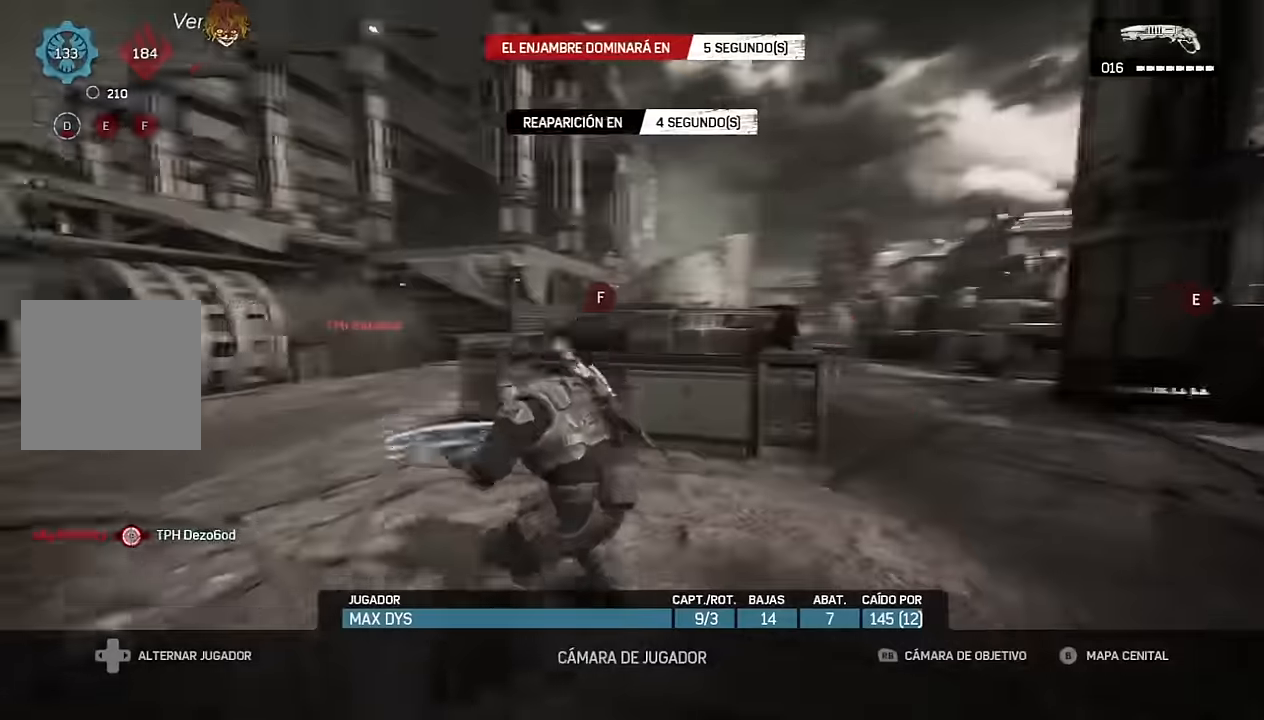
{"dt_ms": 500, "buttons": [], "left_stick": "up", "right_stick": "center"}
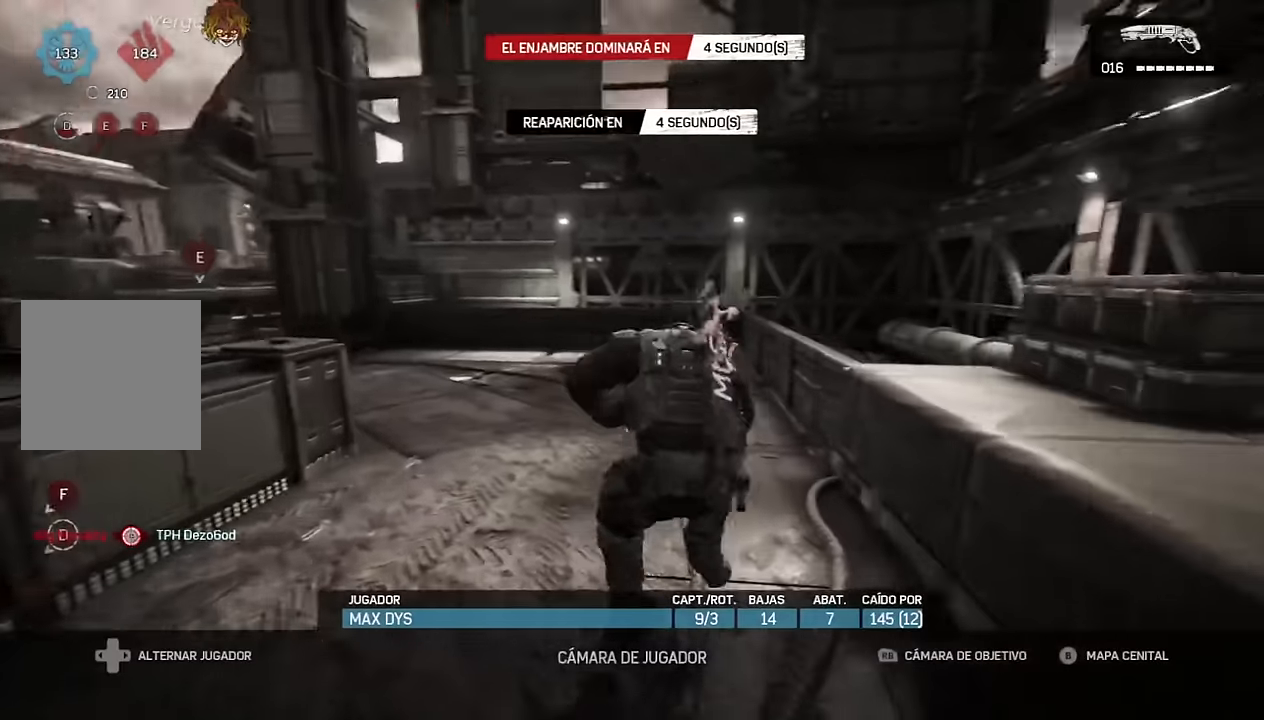
{"dt_ms": 500, "buttons": [], "left_stick": "up", "right_stick": "center", "events": []}
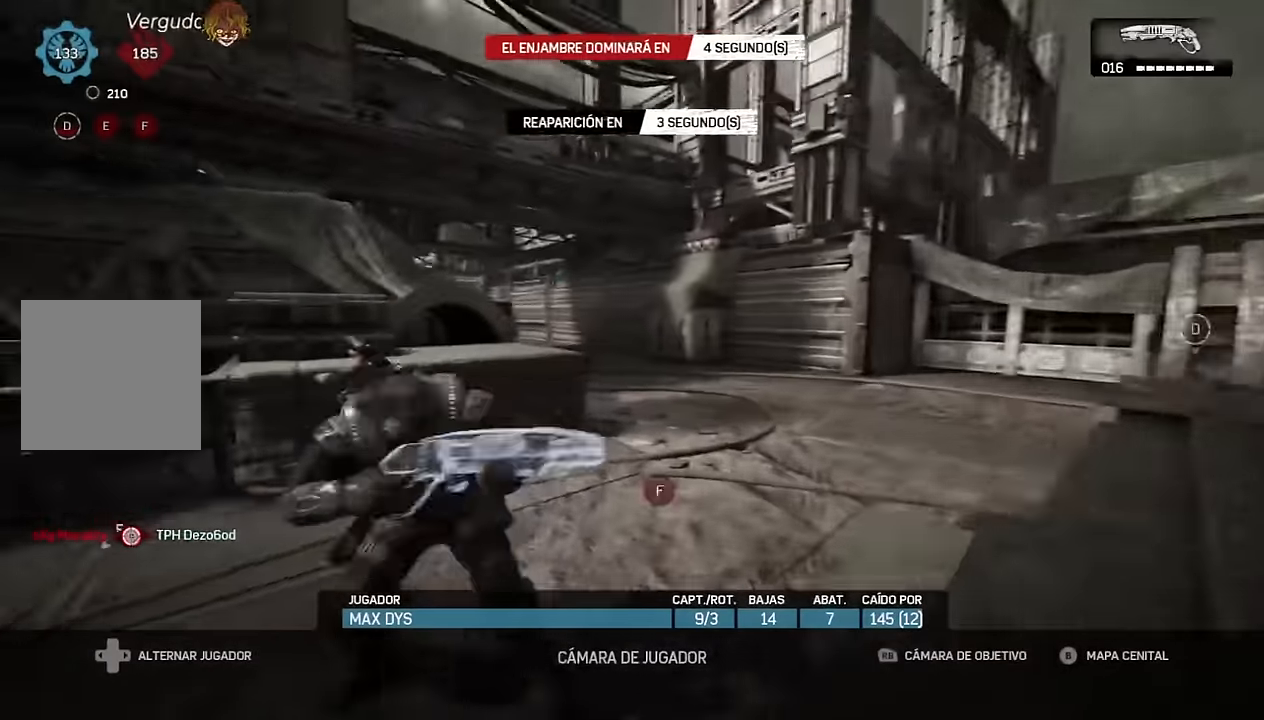
{"dt_ms": 500, "buttons": [], "left_stick": "up", "right_stick": "center", "events": []}
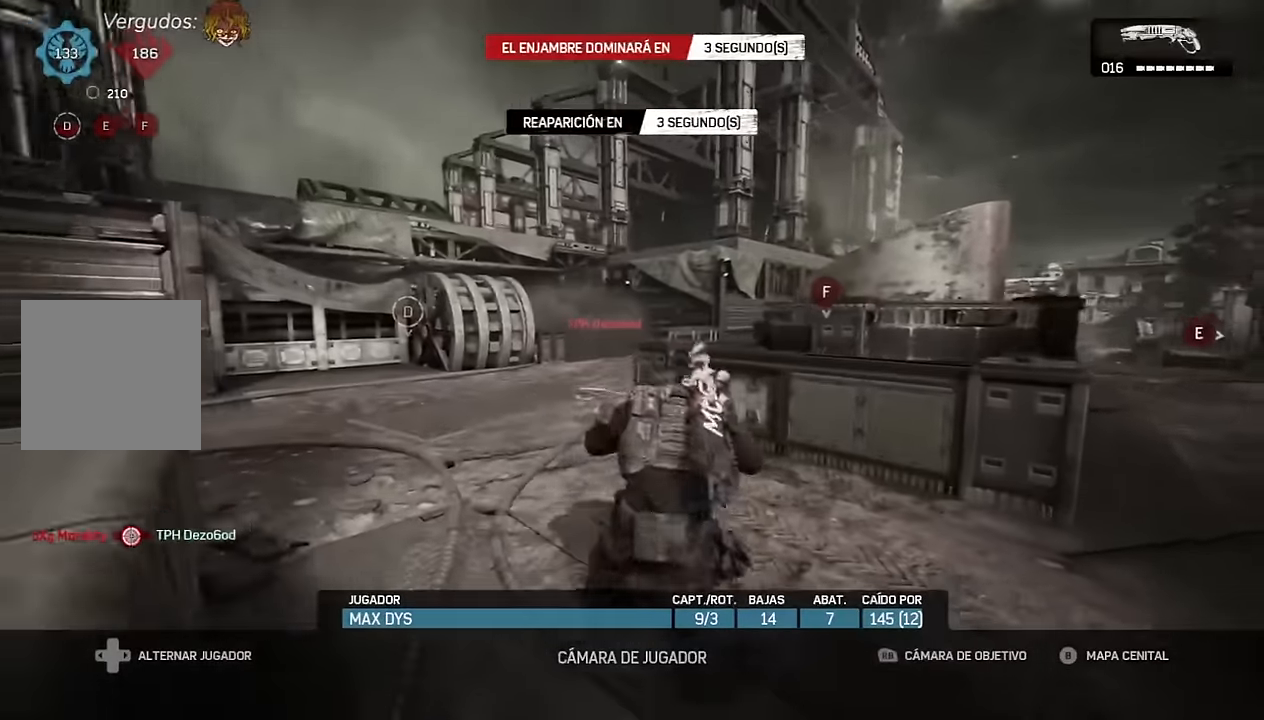
{"dt_ms": 500, "buttons": [], "left_stick": "up", "right_stick": "center", "events": []}
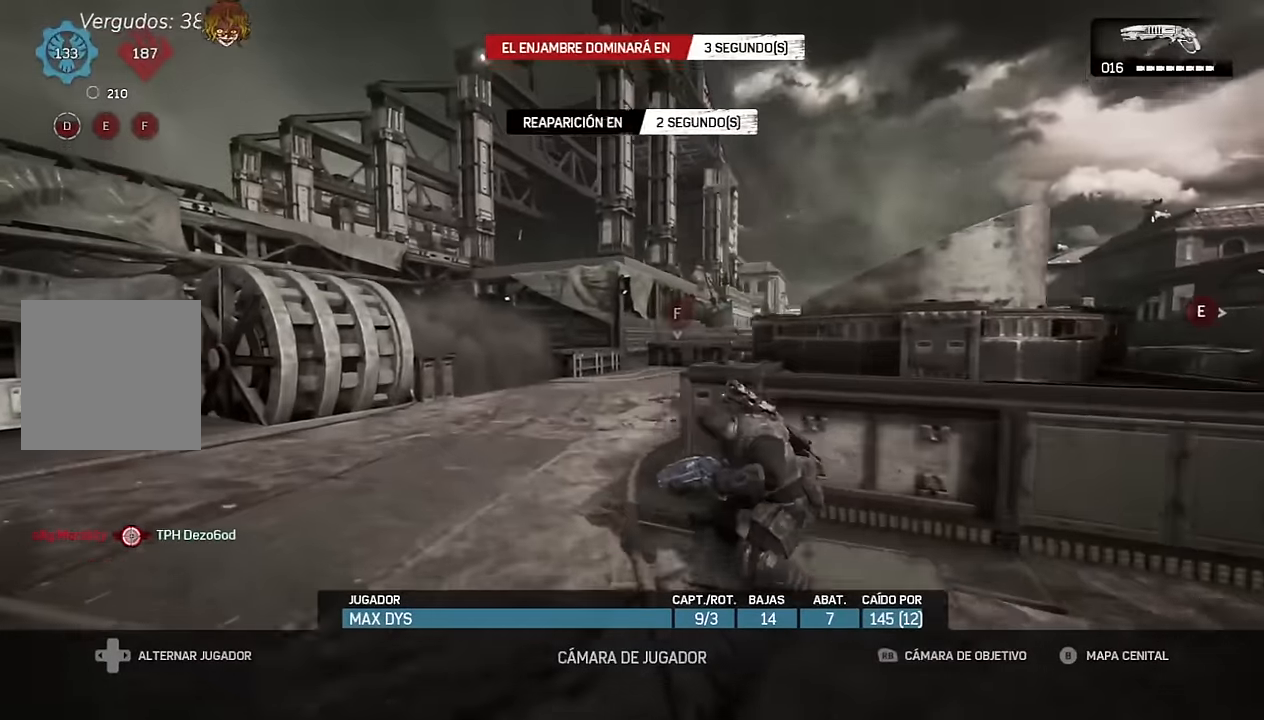
{"dt_ms": 500, "buttons": [], "left_stick": "up", "right_stick": "center", "events": []}
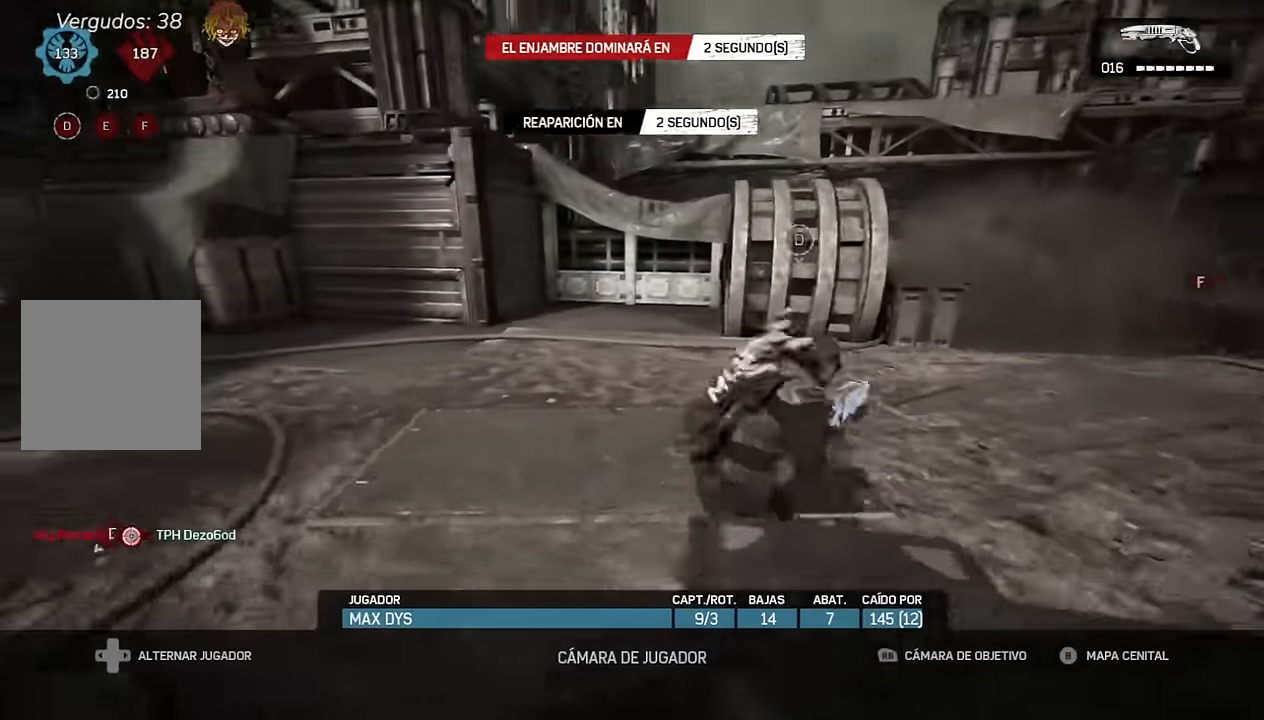
{"dt_ms": 500, "buttons": [], "left_stick": "up", "right_stick": "center", "events": []}
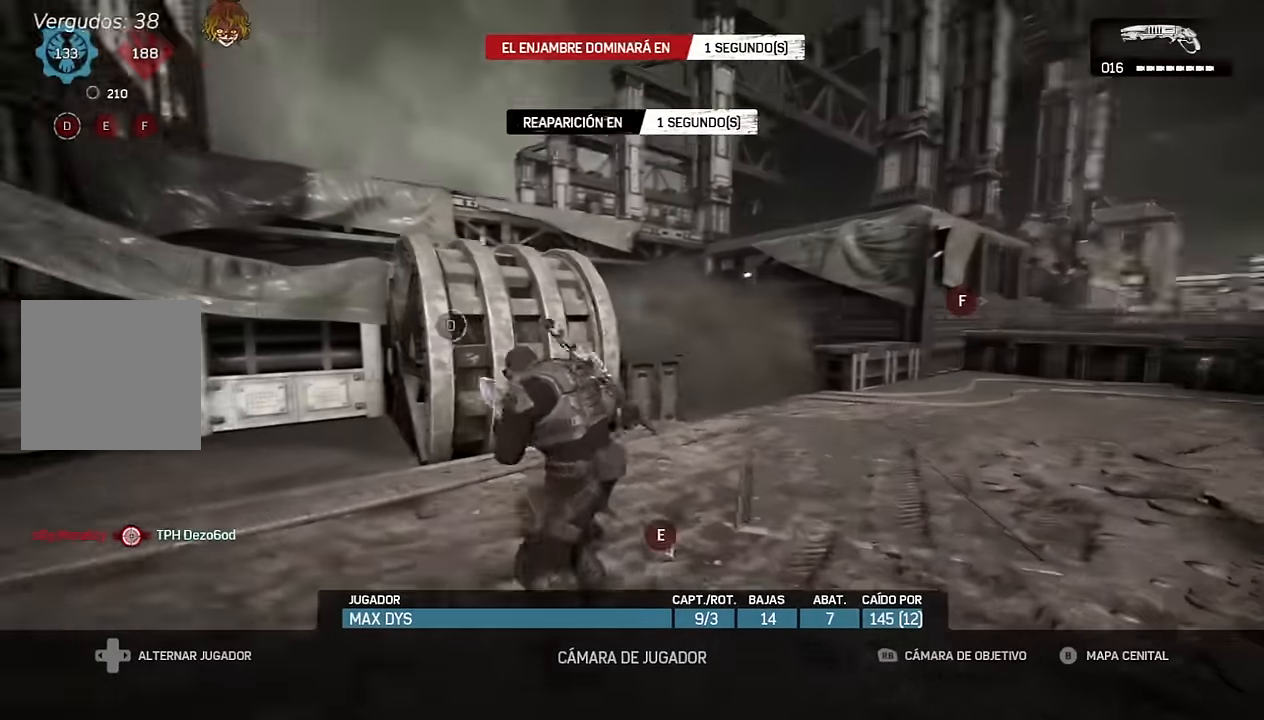
{"dt_ms": 500, "buttons": [], "left_stick": "up", "right_stick": "center"}
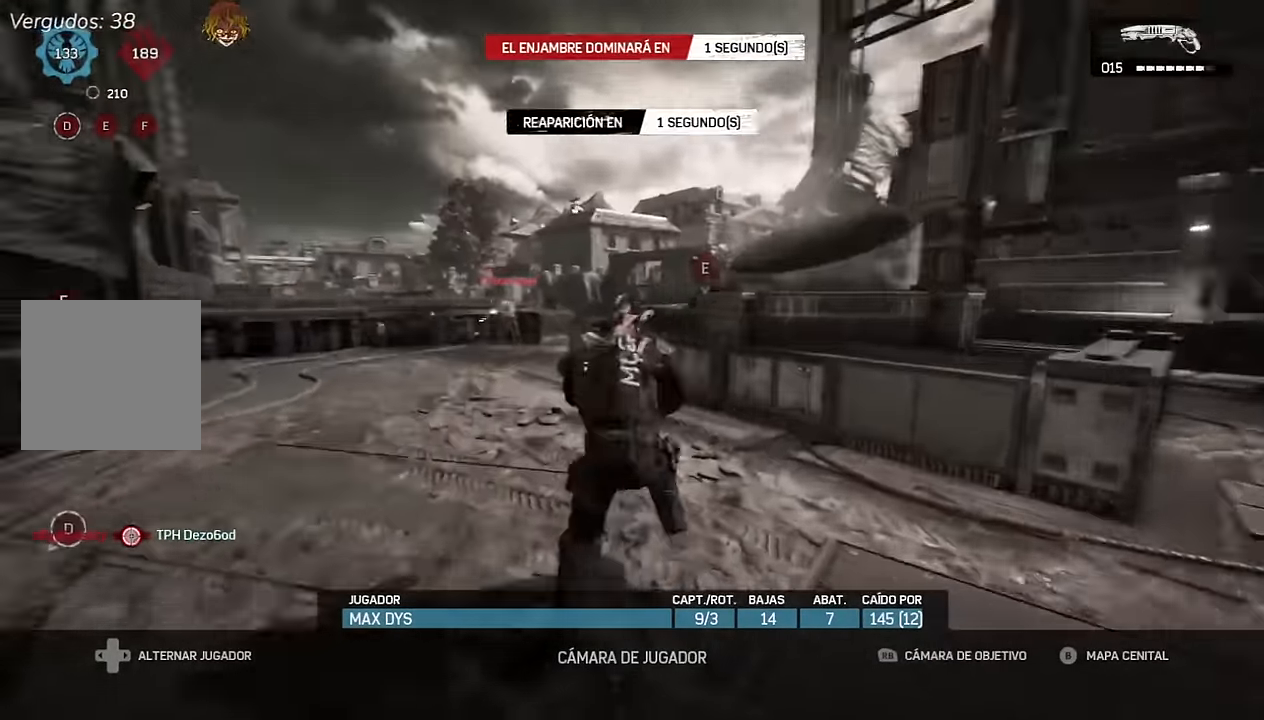
{"dt_ms": 500, "buttons": [], "left_stick": "up", "right_stick": "center"}
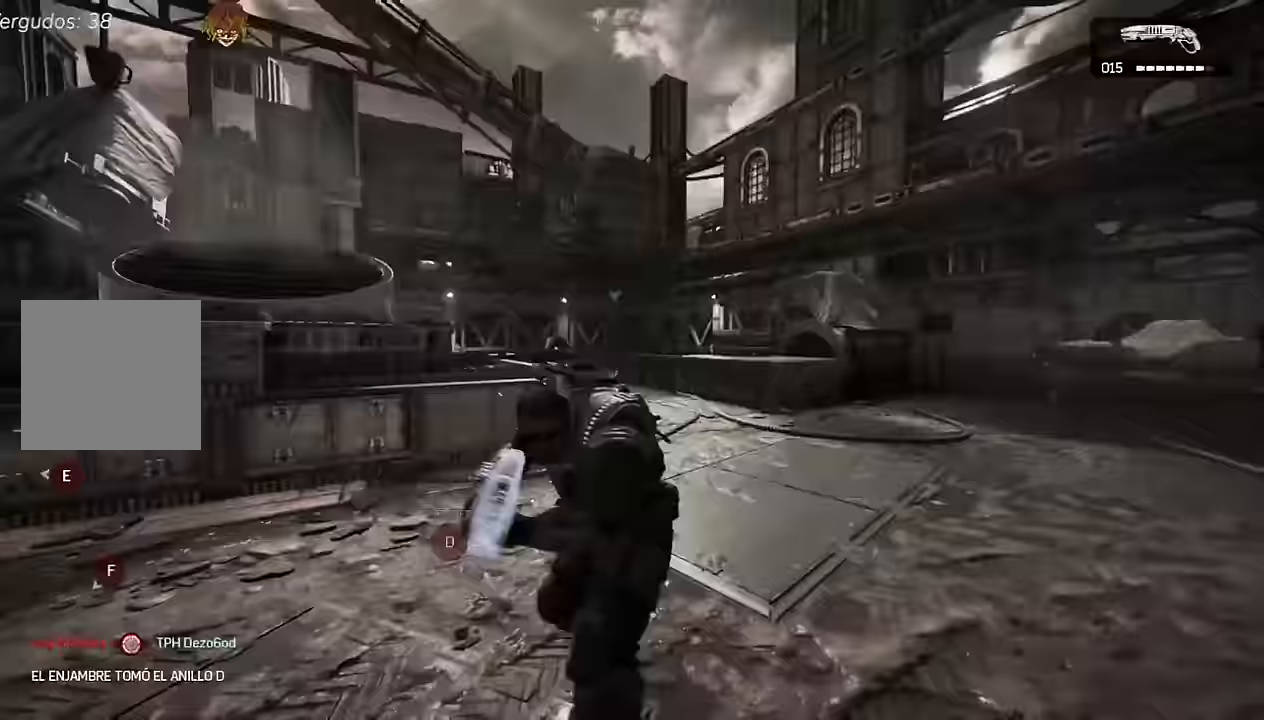
{"dt_ms": 500, "buttons": [], "left_stick": "up", "right_stick": "center", "events": []}
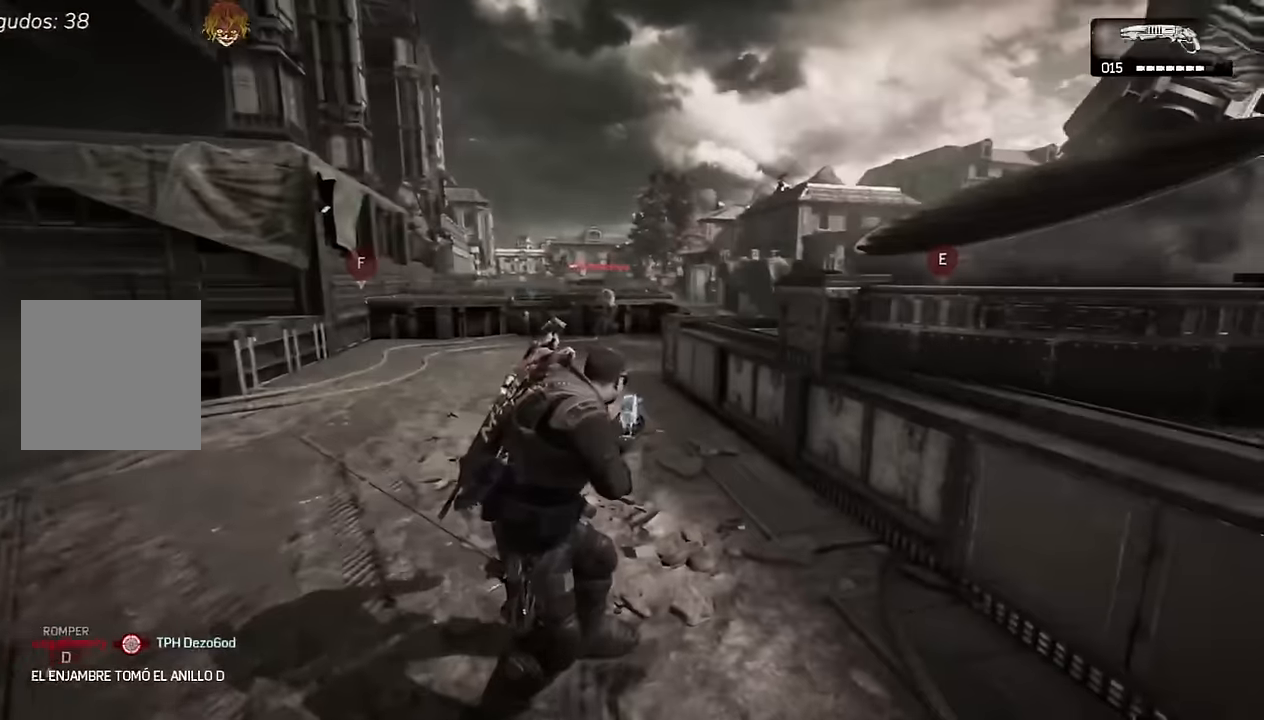
{"dt_ms": 500, "buttons": [], "left_stick": "up", "right_stick": "center", "events": []}
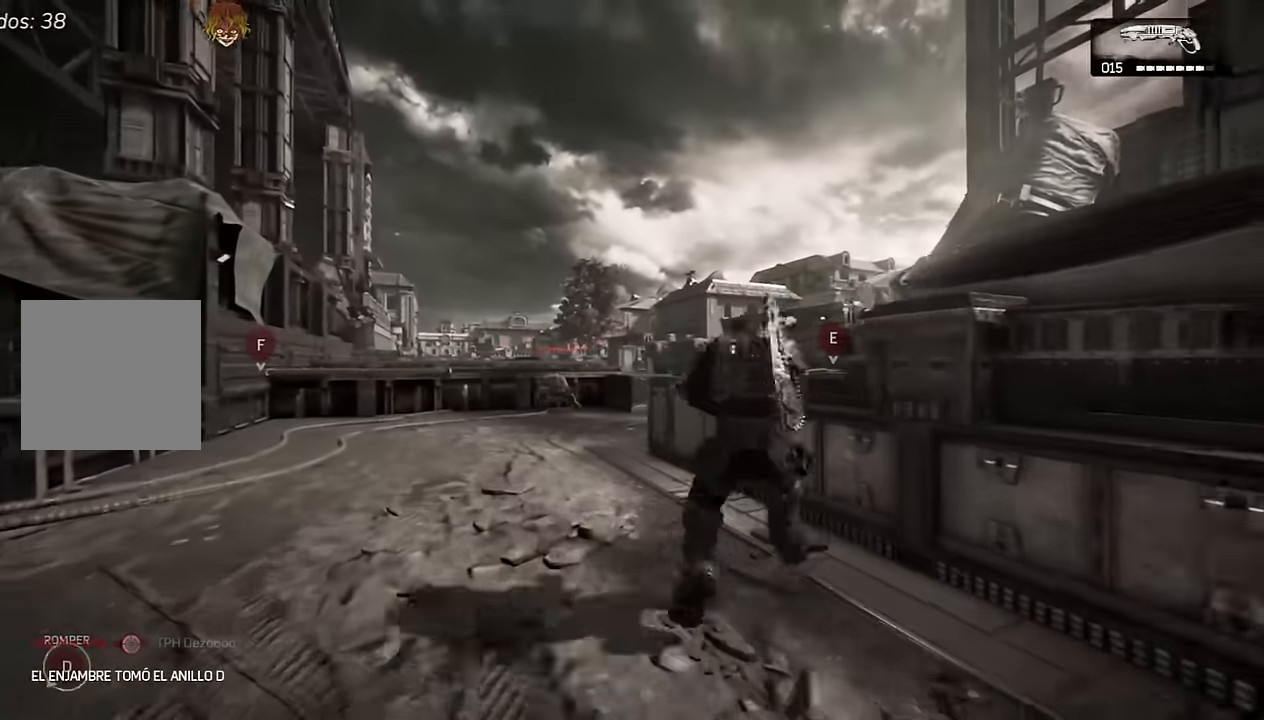
{"dt_ms": 500, "buttons": [], "left_stick": "up", "right_stick": "center", "events": []}
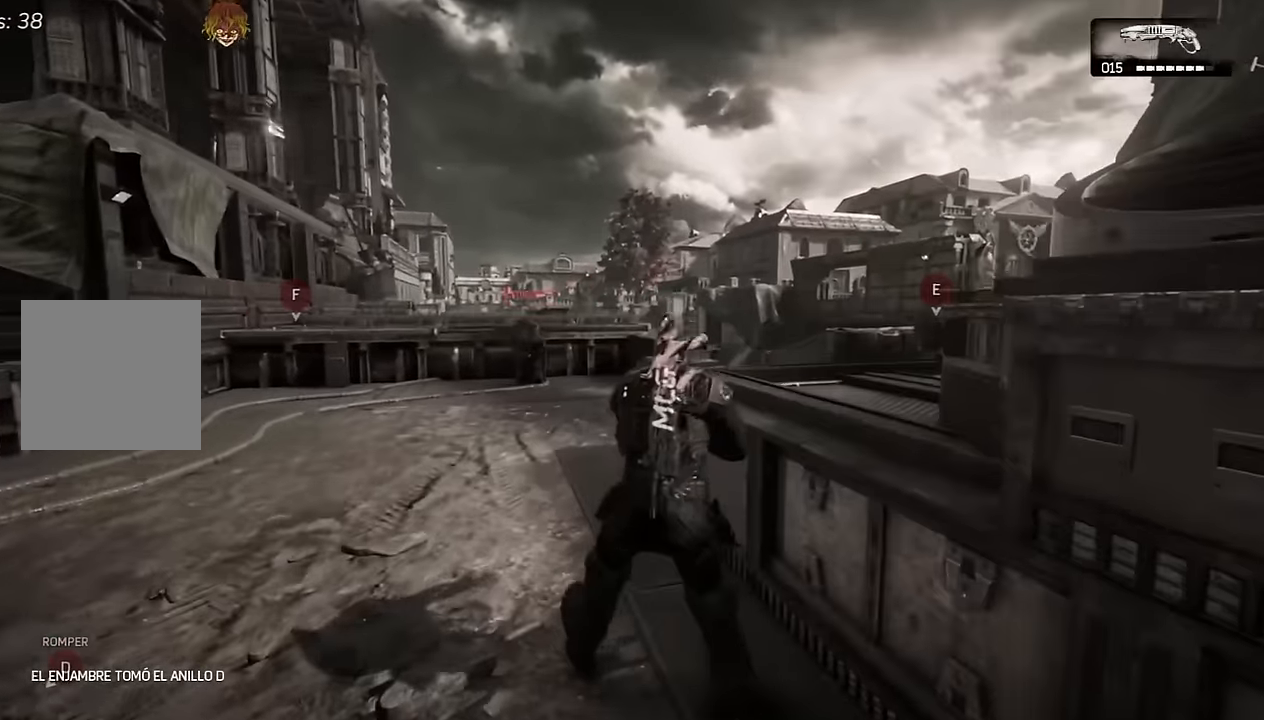
{"dt_ms": 500, "buttons": [], "left_stick": "up", "right_stick": "center", "events": []}
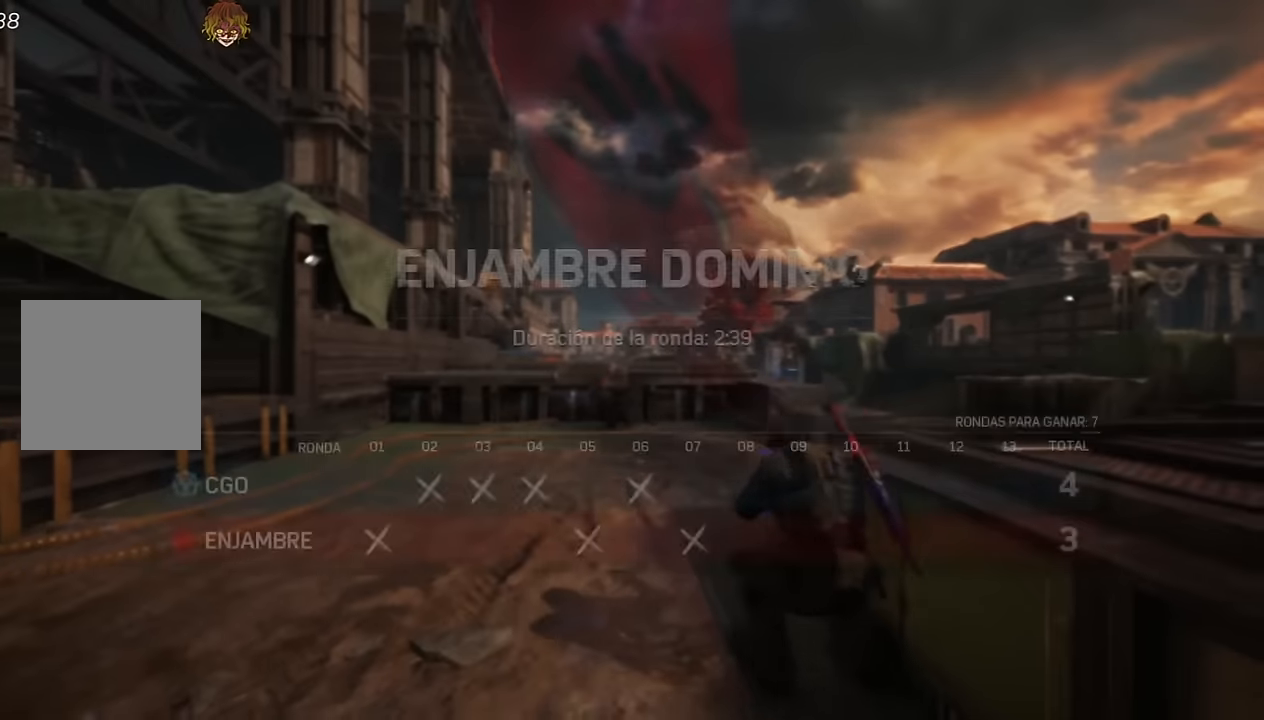
{"dt_ms": 500, "buttons": [], "left_stick": "up", "right_stick": "center", "events": []}
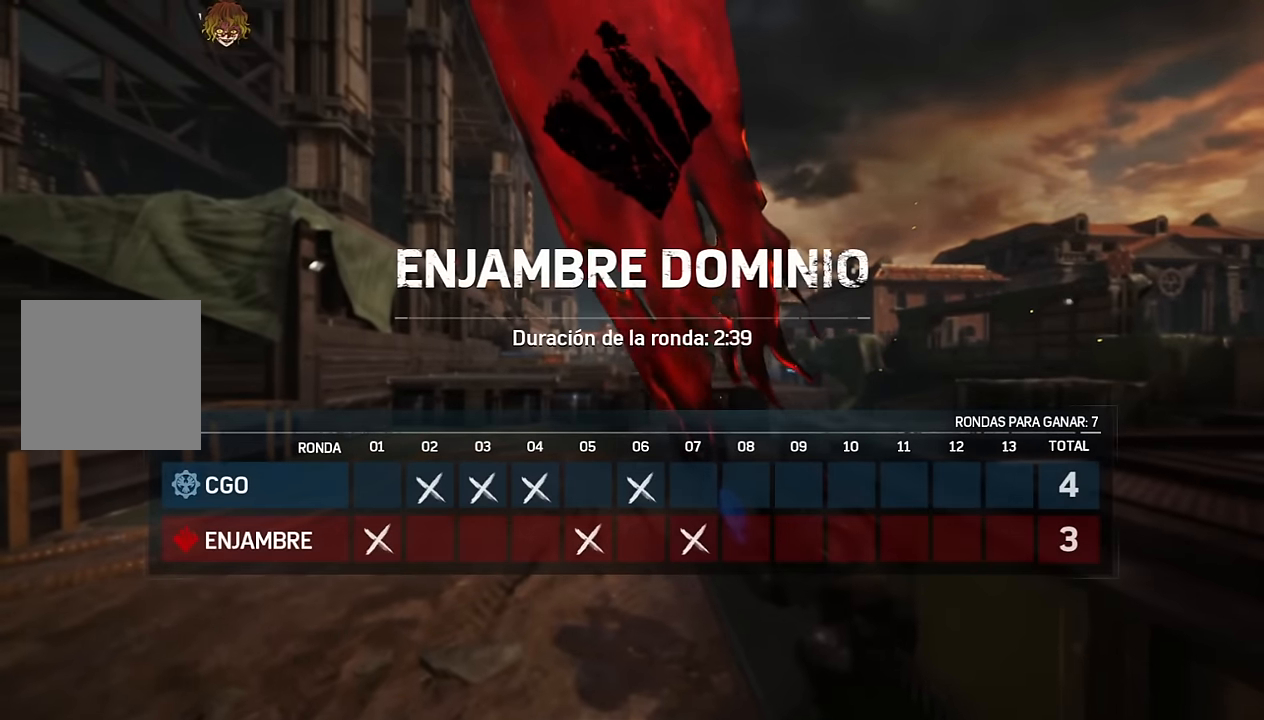
{"dt_ms": 500, "buttons": [], "left_stick": "up", "right_stick": "center", "events": []}
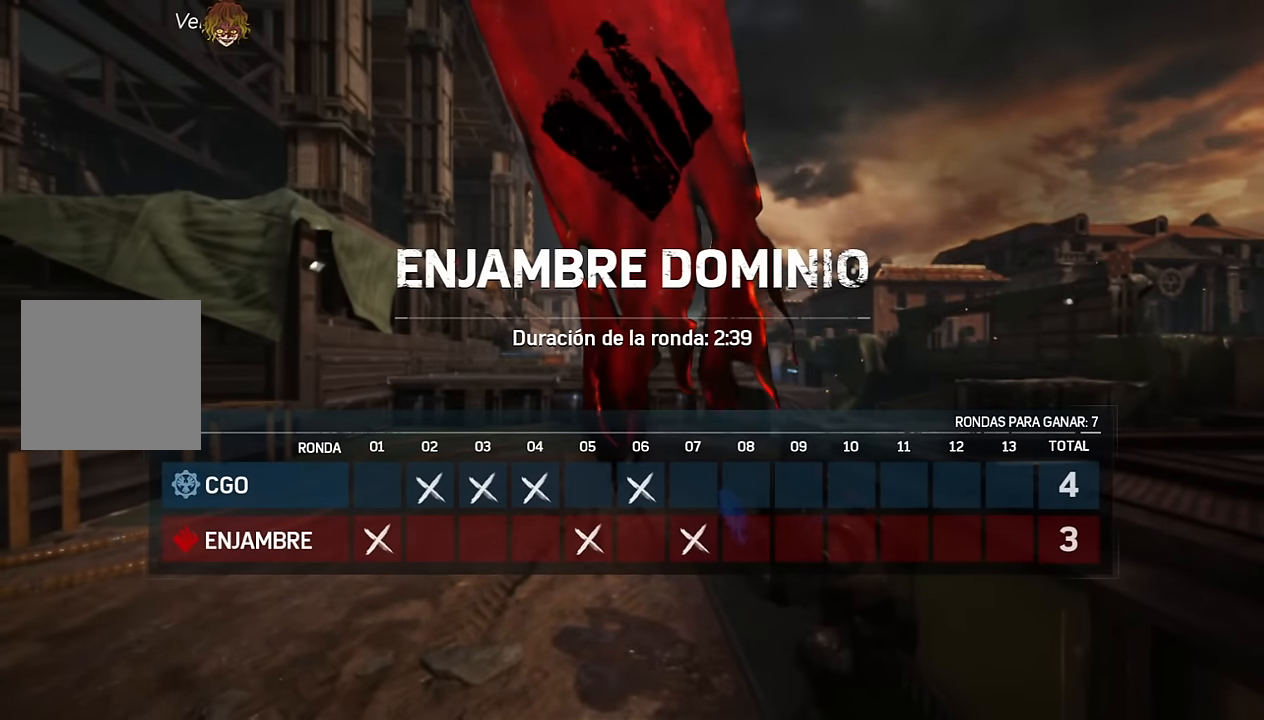
{"dt_ms": 500, "buttons": [], "left_stick": "up", "right_stick": "center", "events": []}
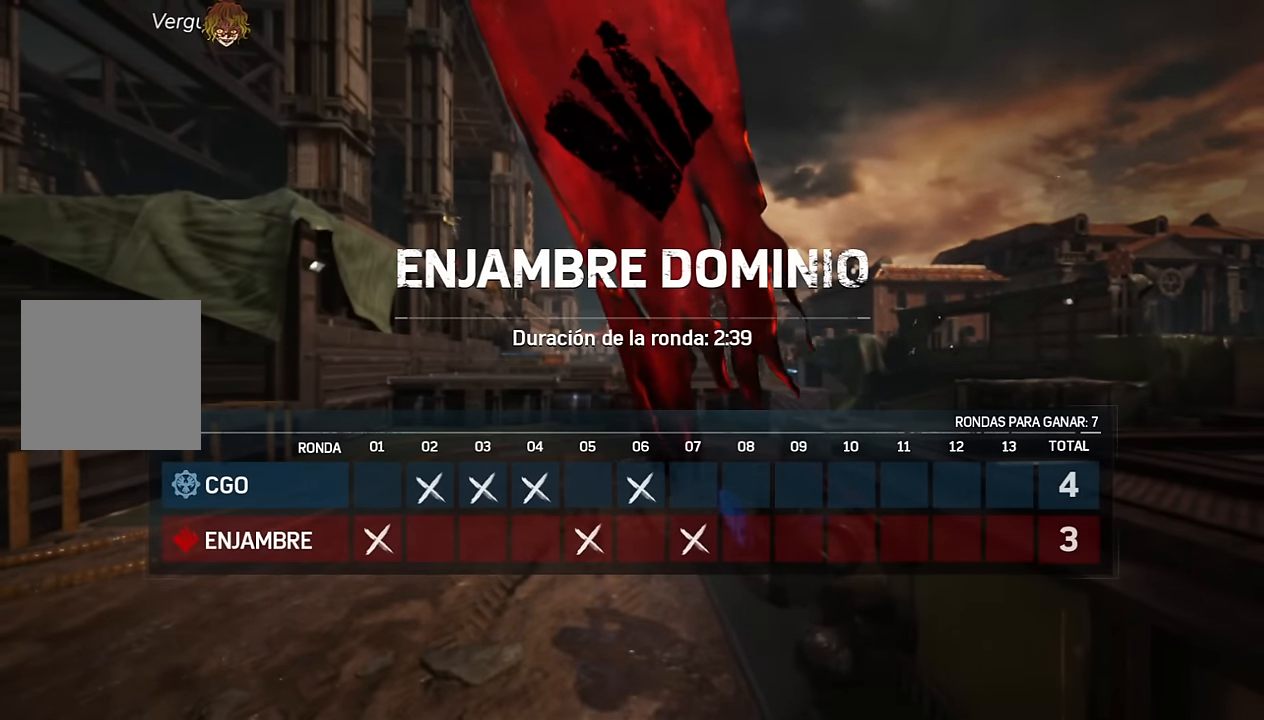
{"dt_ms": 500, "buttons": [], "left_stick": "up", "right_stick": "center", "events": []}
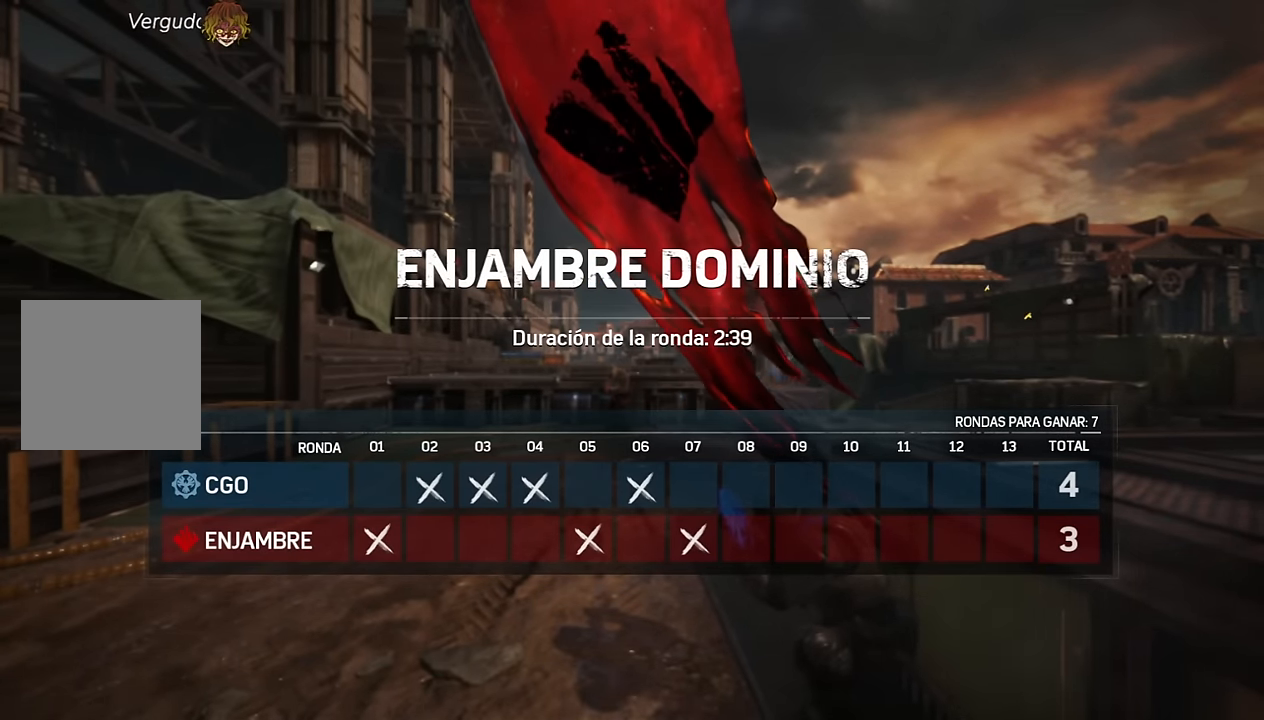
{"dt_ms": 500, "buttons": [], "left_stick": "up", "right_stick": "center", "events": []}
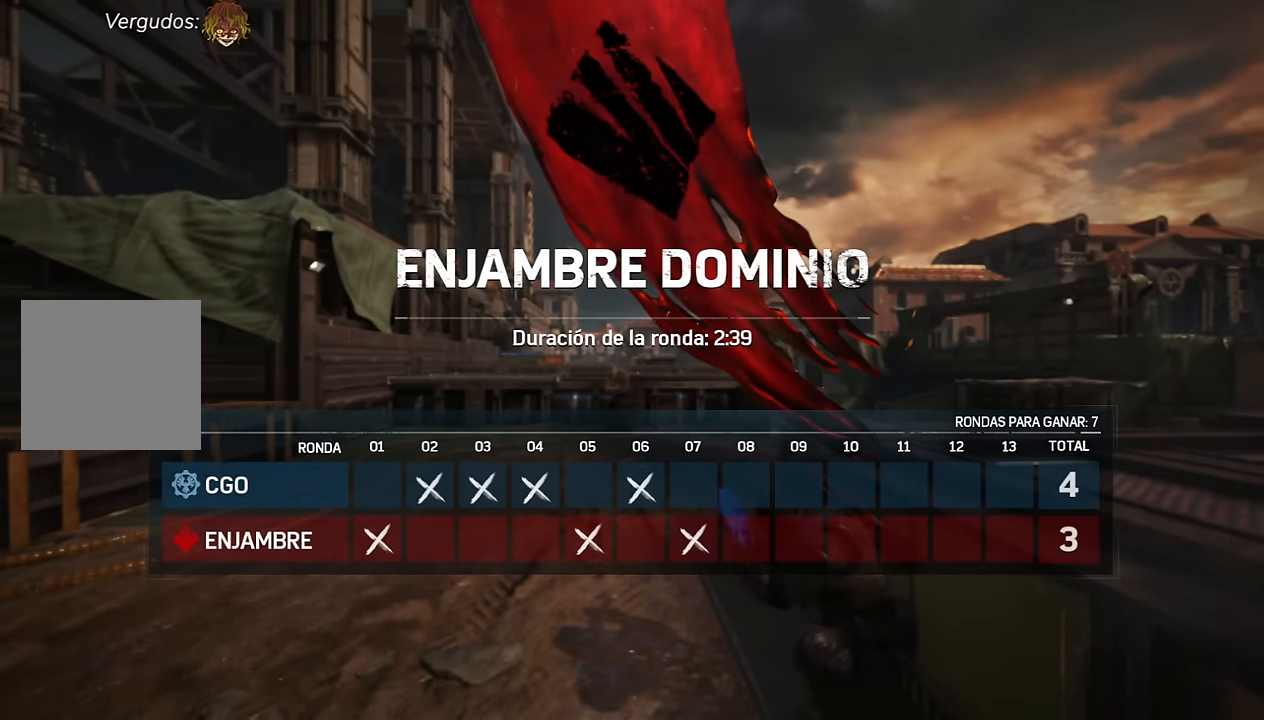
{"dt_ms": 500, "buttons": [], "left_stick": "up-right", "right_stick": "center", "events": [[384, "left_stick", "up-right"]]}
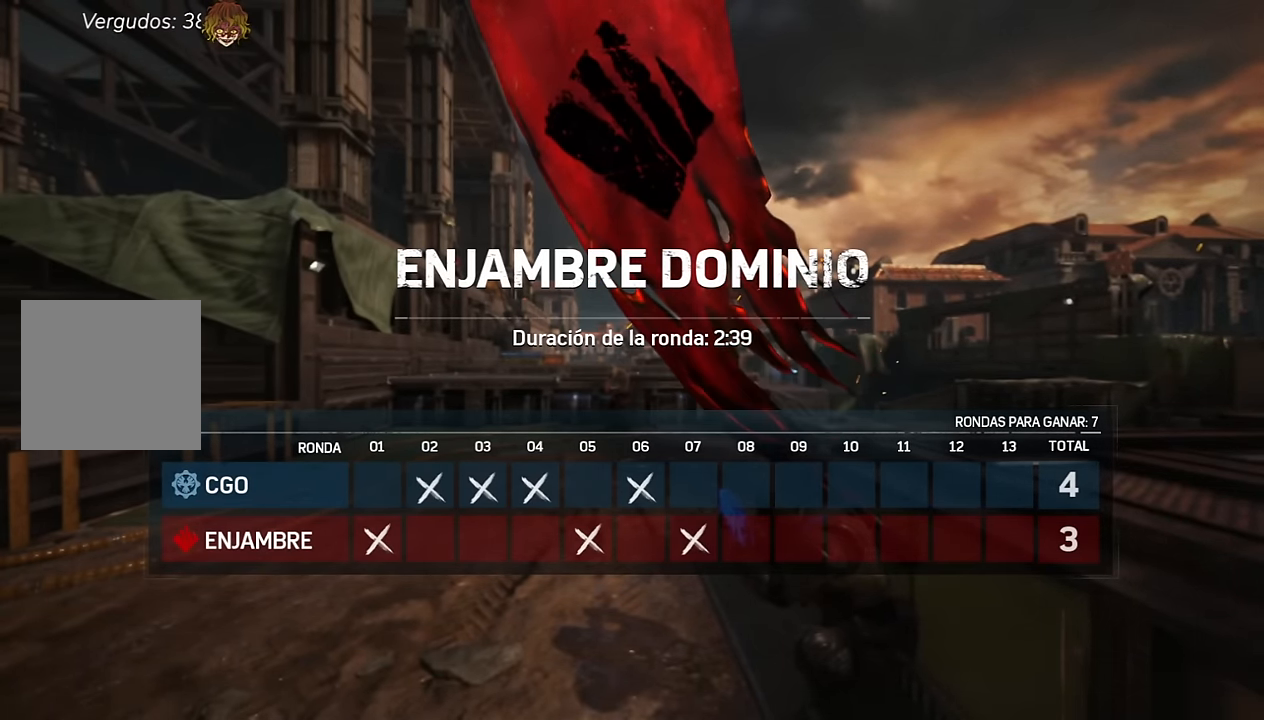
{"dt_ms": 500, "buttons": [], "left_stick": "up-right", "right_stick": "center", "events": []}
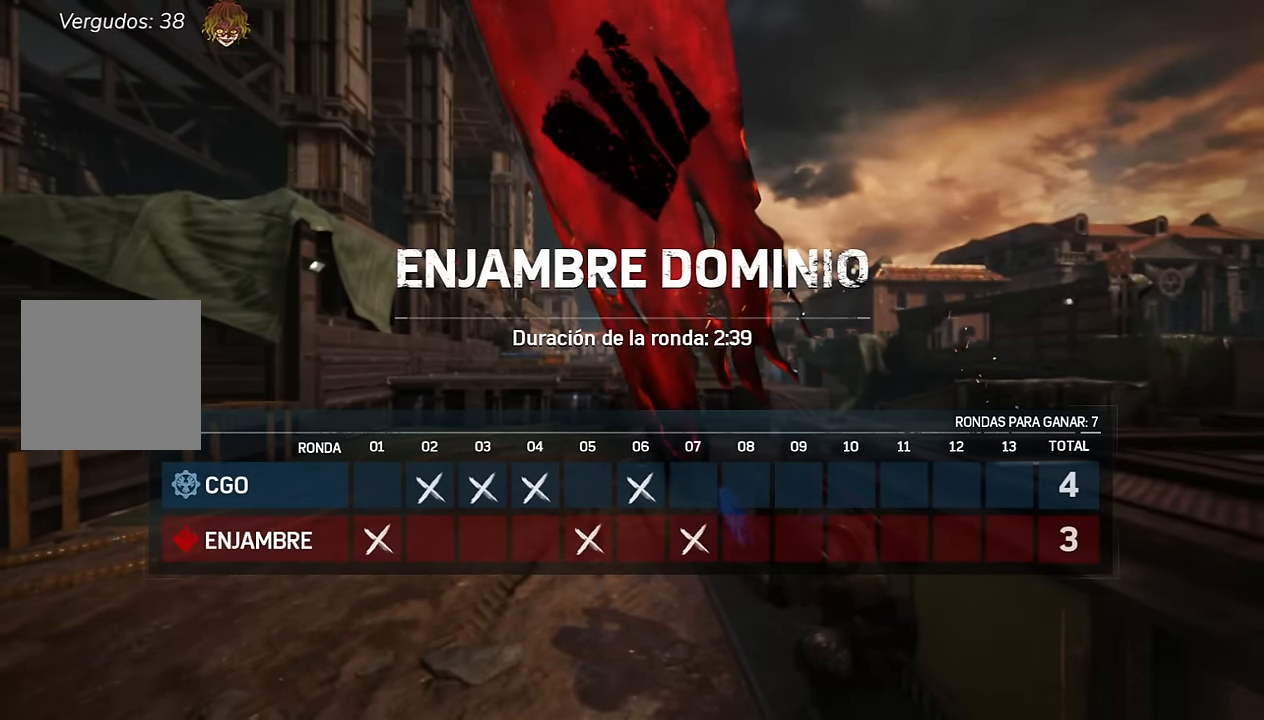
{"dt_ms": 500, "buttons": [], "left_stick": "center", "right_stick": "center", "events": [[367, "left_stick", "center"]]}